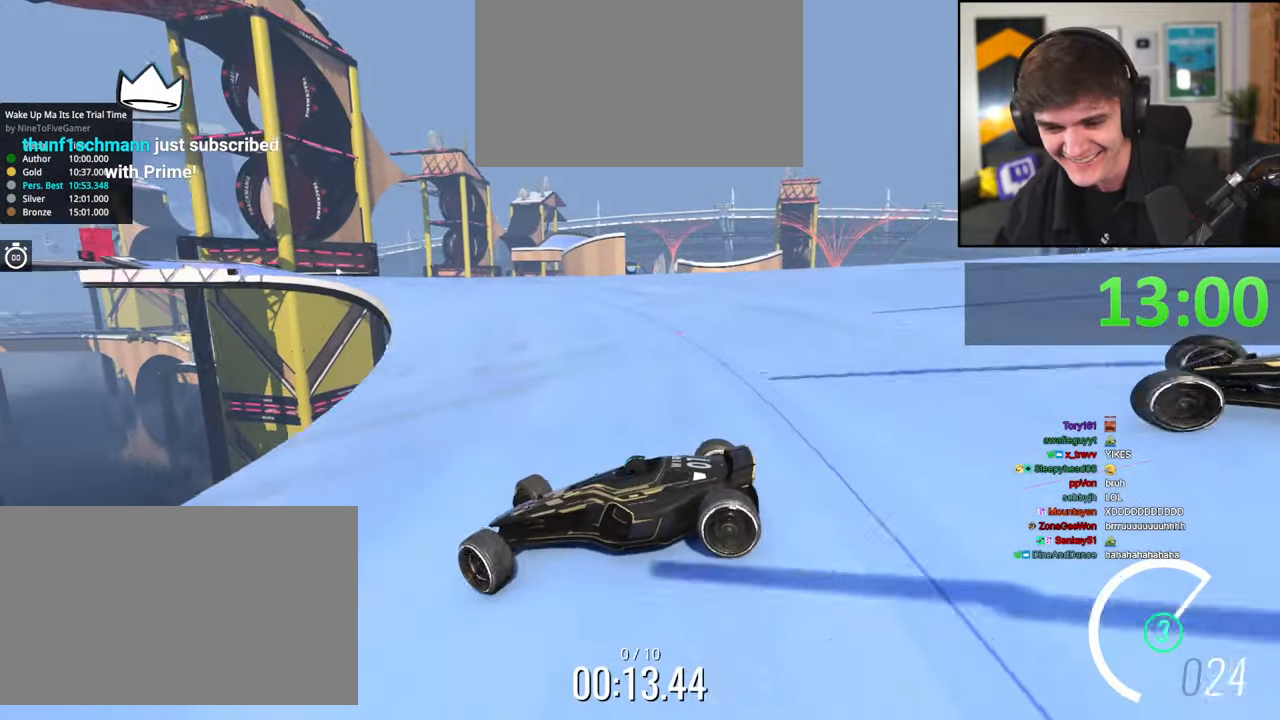
Gameplay with keyboard; each line is a JSON object with the keys held at the frame after it. "events" lists presses ("down") and releases ("up") of "brake", "down", "left", "right" and "up" between this image and that frame as [ms after this image, input, new state], when the widget could be followed in between. No other keys are recorded. Mouse input is not recorded. Key names are as the overlay labels them; some are game actions (e.g. jump) rather than physical keys.
{"keys": ["right", "up"], "events": [[350, "up", "up"], [450, "up", "down"]]}
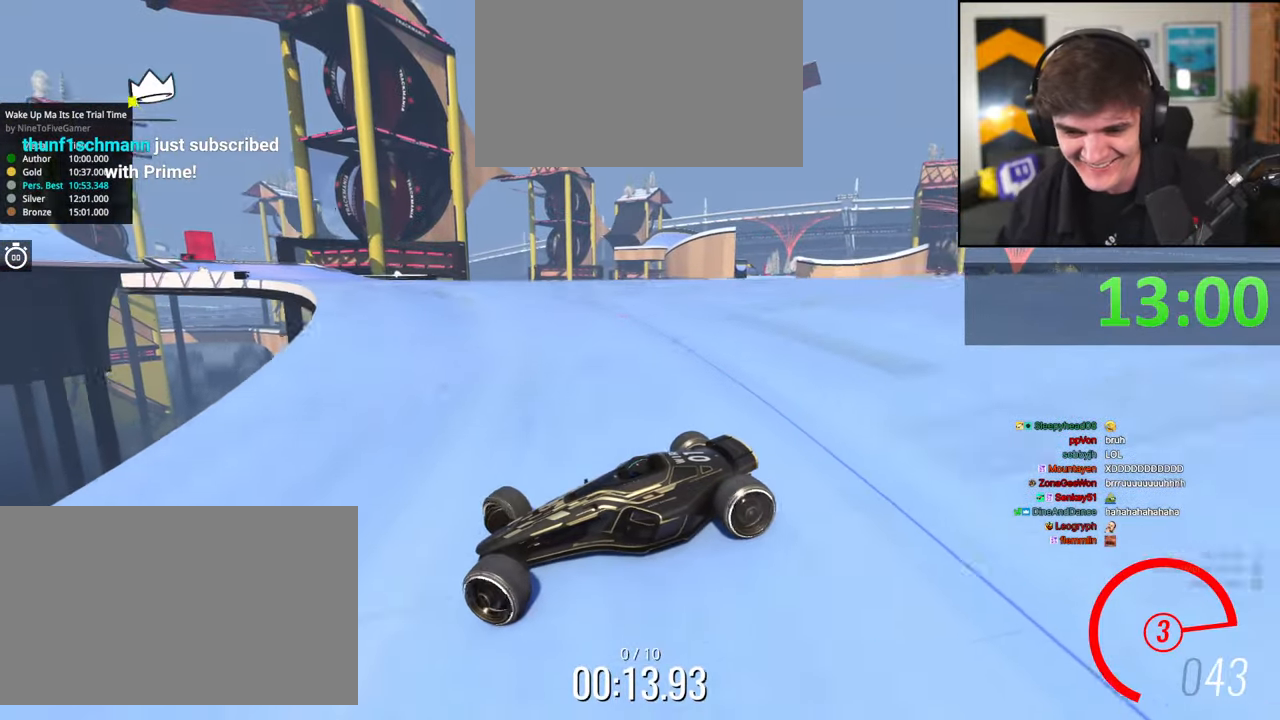
{"keys": ["right", "up"], "events": []}
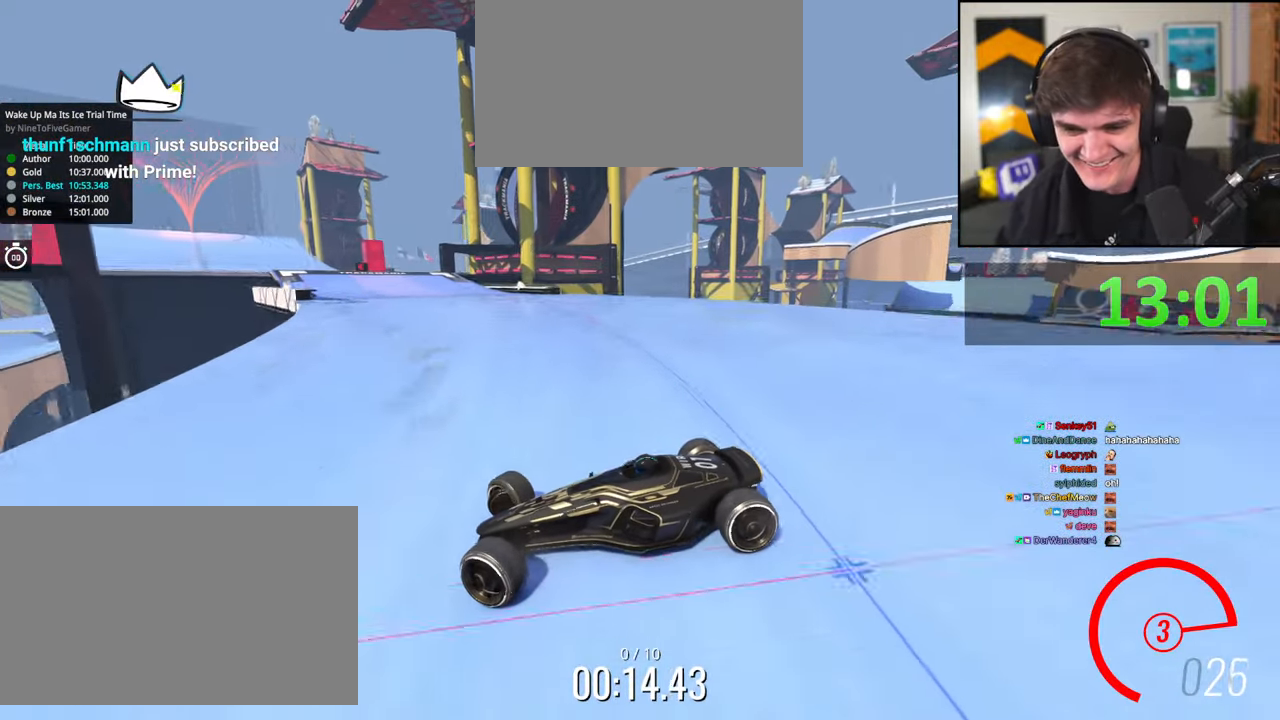
{"keys": ["right", "up"], "events": [[150, "brake", "down"], [200, "brake", "up"]]}
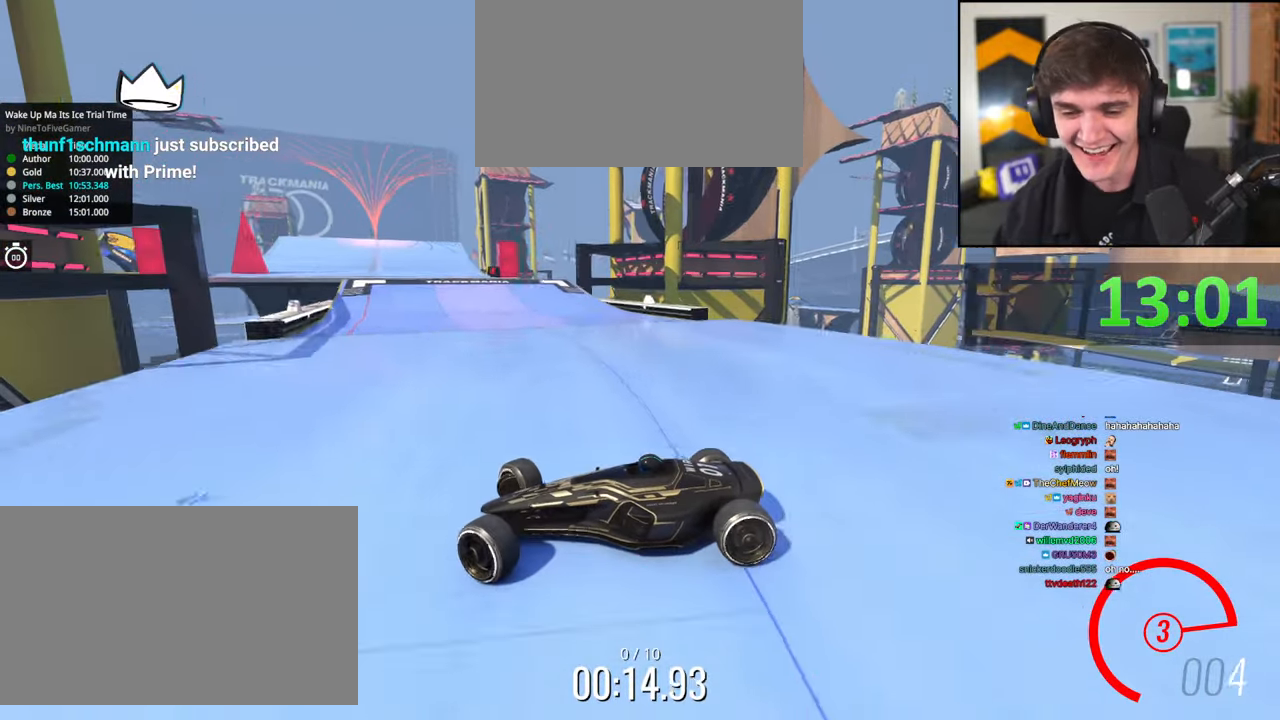
{"keys": ["right", "up"], "events": []}
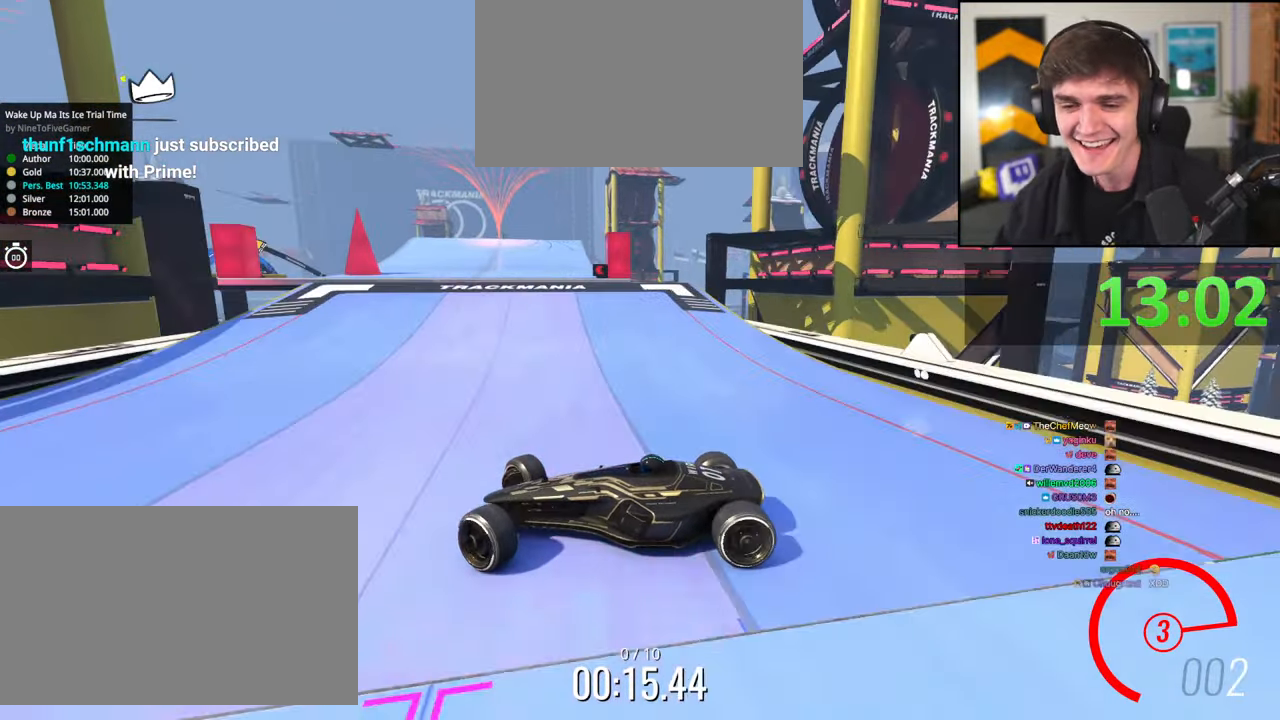
{"keys": ["right", "up"], "events": [[267, "brake", "down"], [367, "brake", "up"]]}
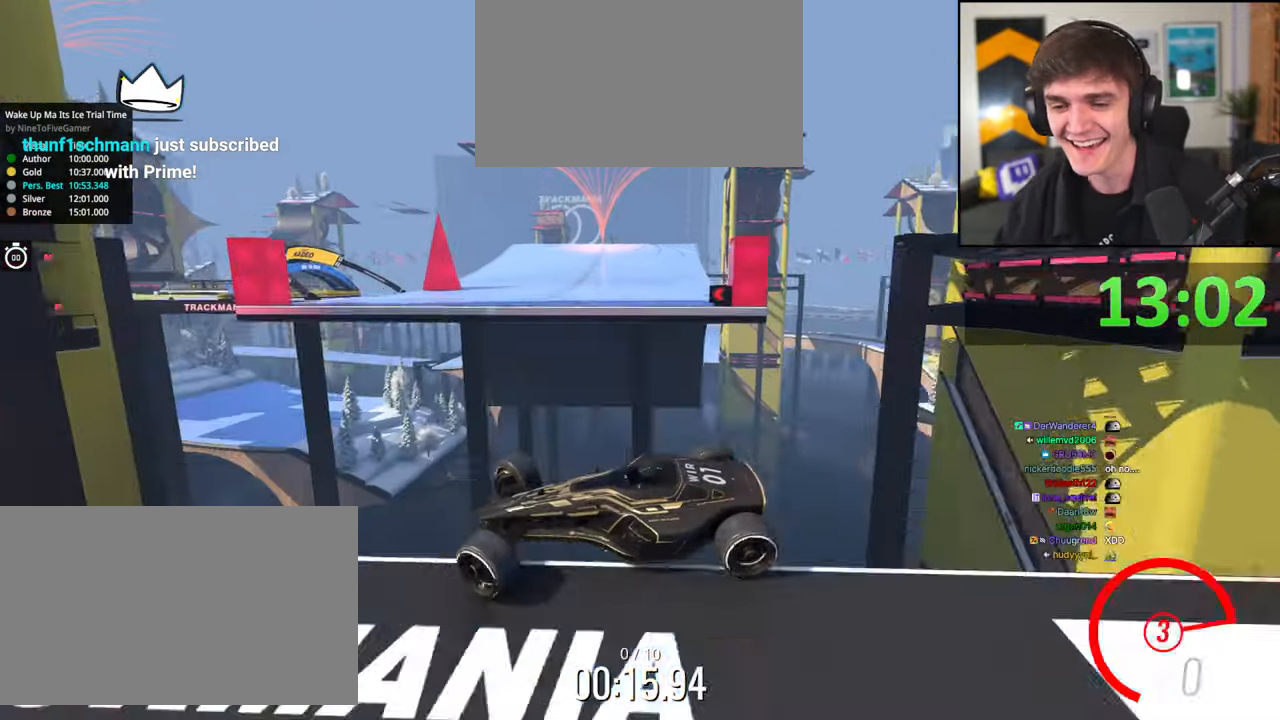
{"keys": ["right", "up"], "events": []}
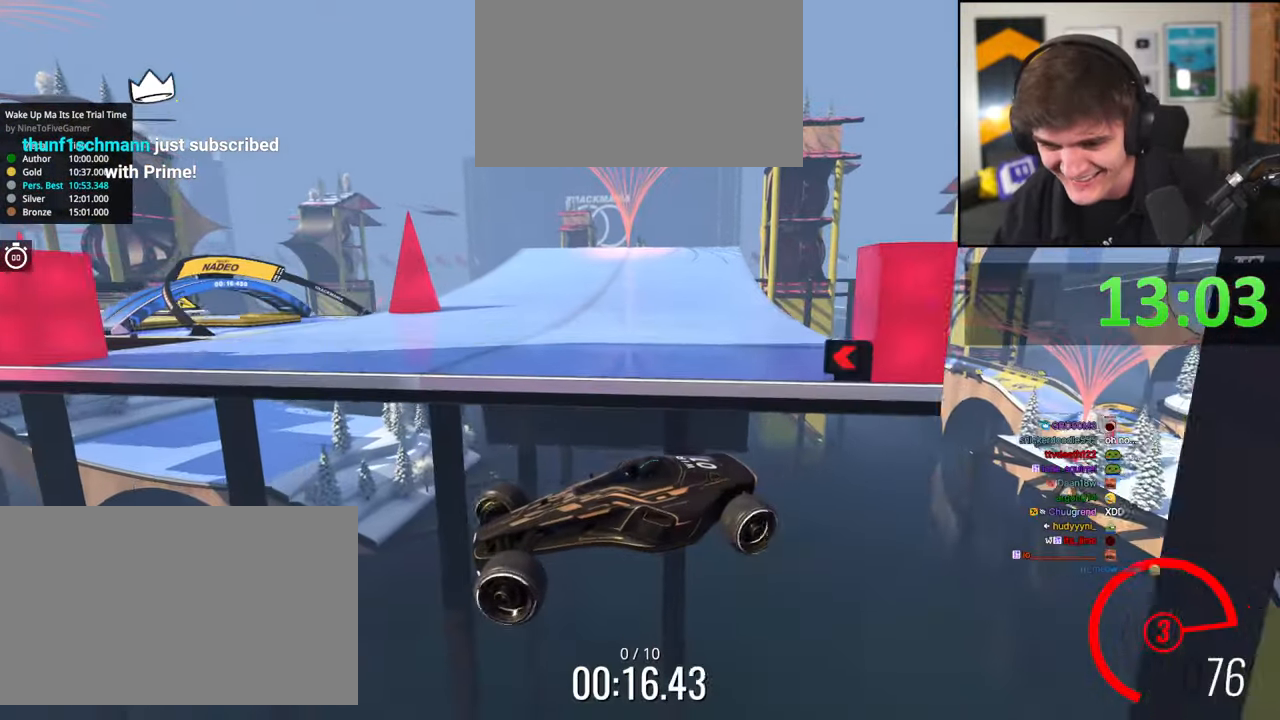
{"keys": ["brake", "left", "up"], "events": [[117, "right", "up"], [300, "brake", "down"], [300, "up", "up"], [400, "left", "down"], [500, "up", "down"]]}
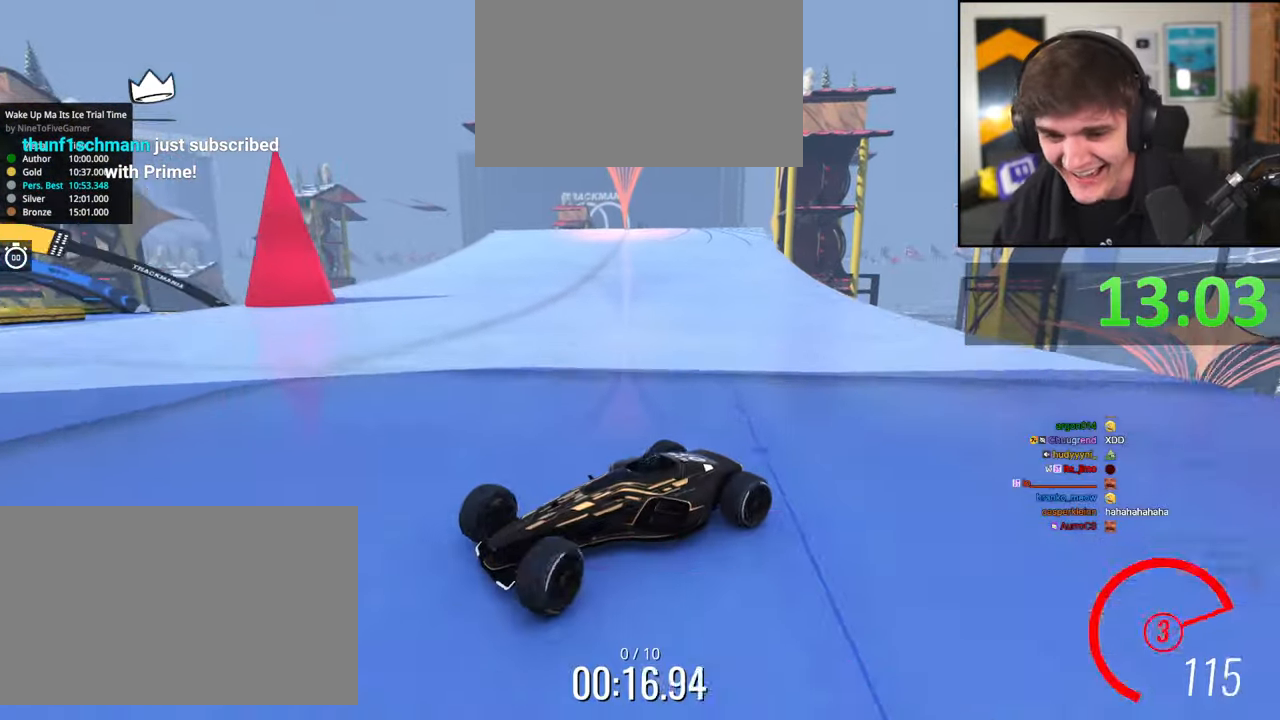
{"keys": ["brake", "right", "up"], "events": [[284, "left", "up"], [284, "right", "down"]]}
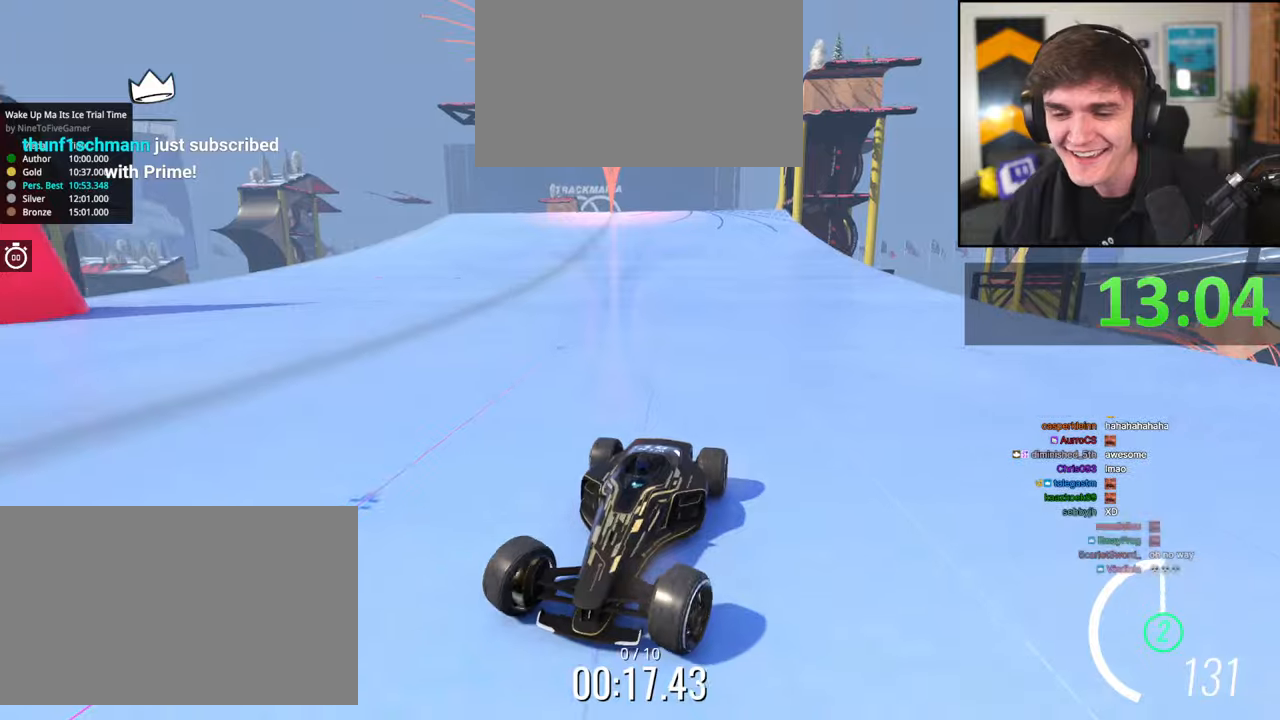
{"keys": ["brake", "right", "up"], "events": [[150, "right", "up"], [300, "right", "down"]]}
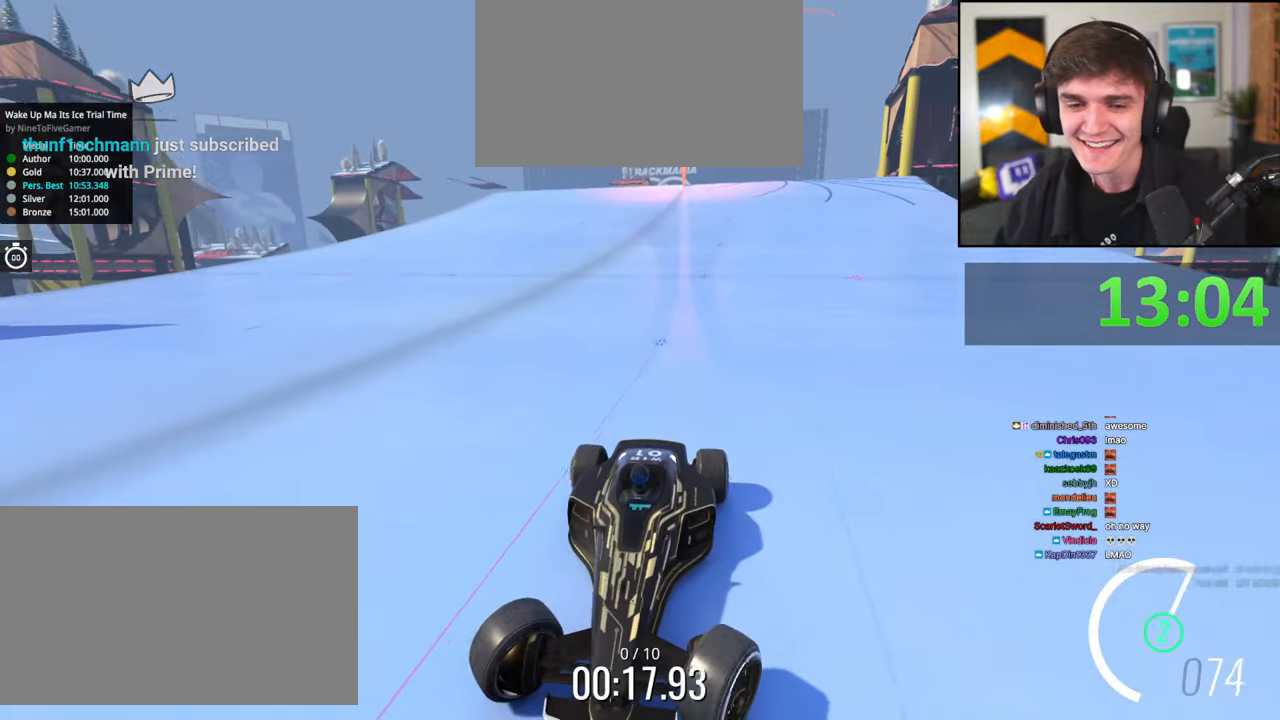
{"keys": ["brake", "right", "up"], "events": [[117, "right", "up"], [217, "right", "down"]]}
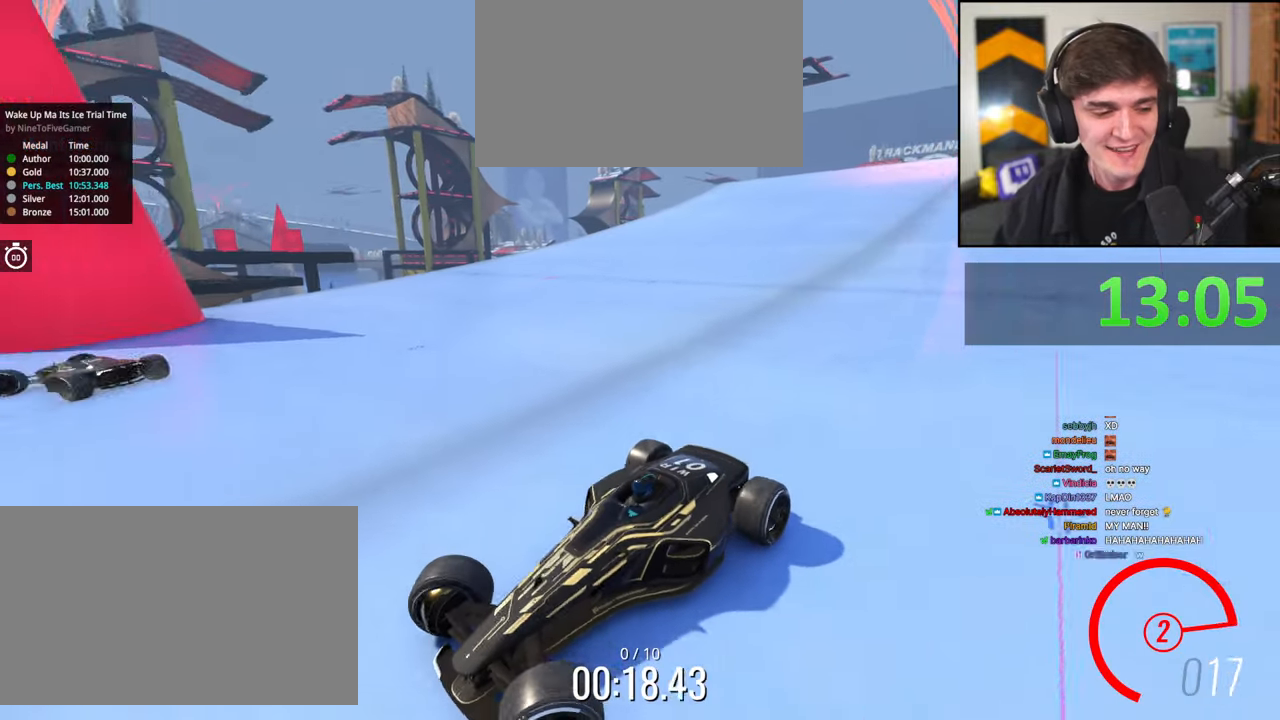
{"keys": ["up"], "events": [[84, "right", "up"], [317, "brake", "up"]]}
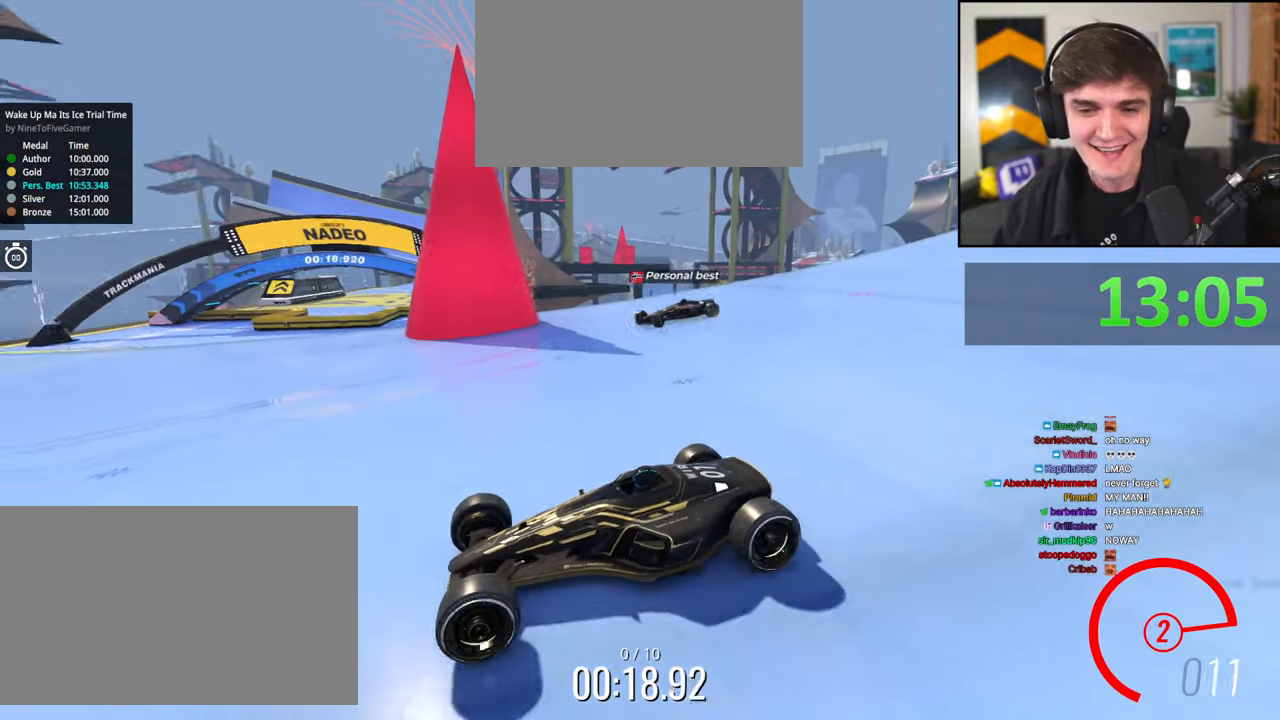
{"keys": ["right", "up"], "events": [[50, "right", "down"], [150, "up", "up"], [434, "up", "down"]]}
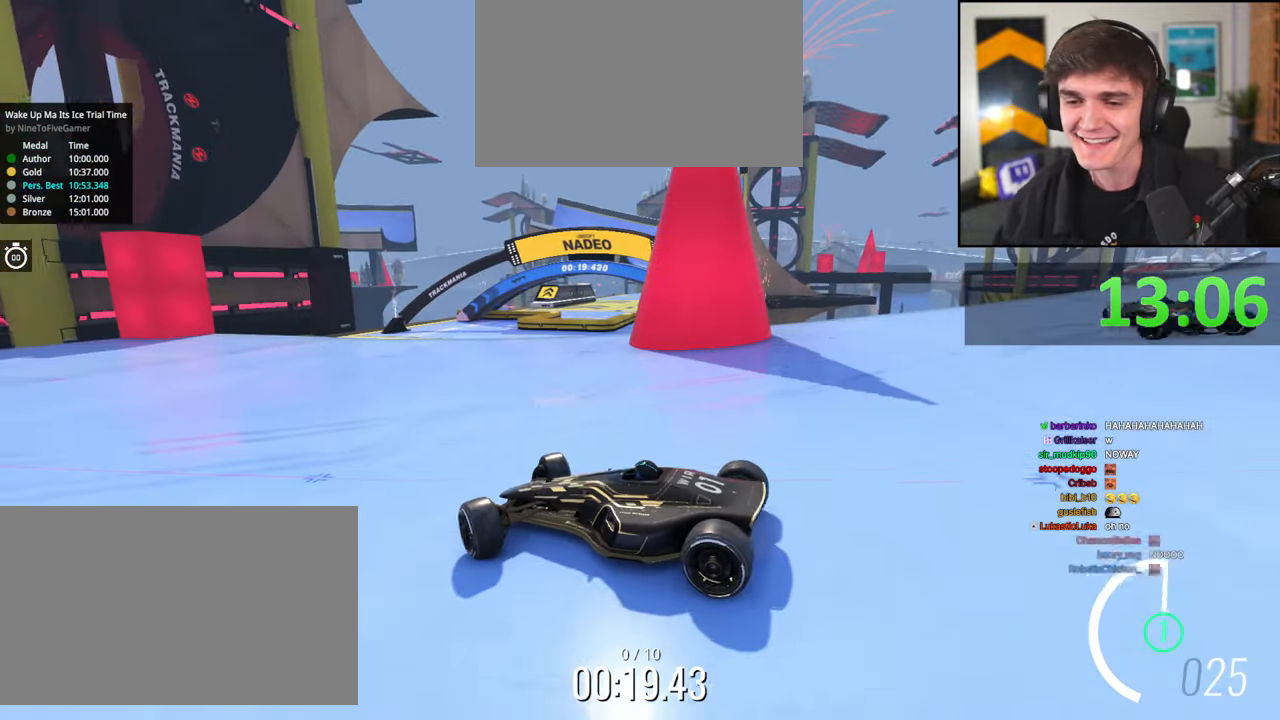
{"keys": ["up"], "events": [[500, "right", "up"]]}
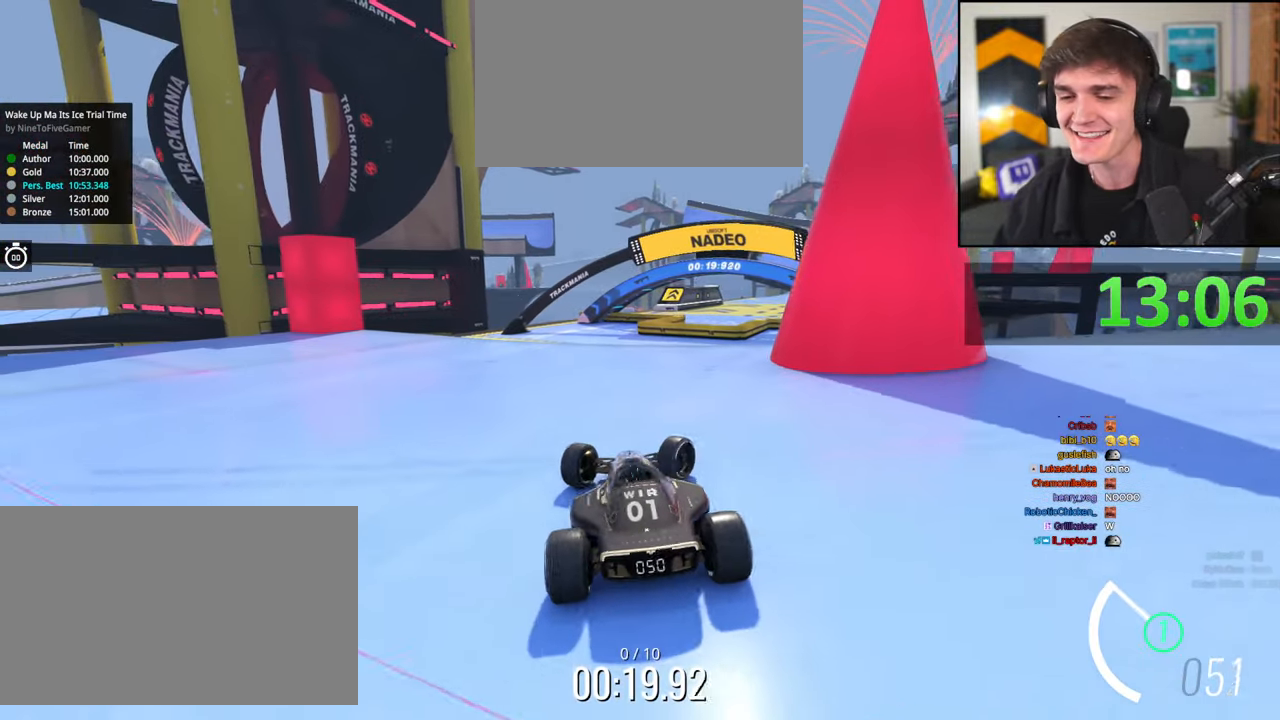
{"keys": ["up"], "events": [[84, "left", "down"], [367, "left", "up"]]}
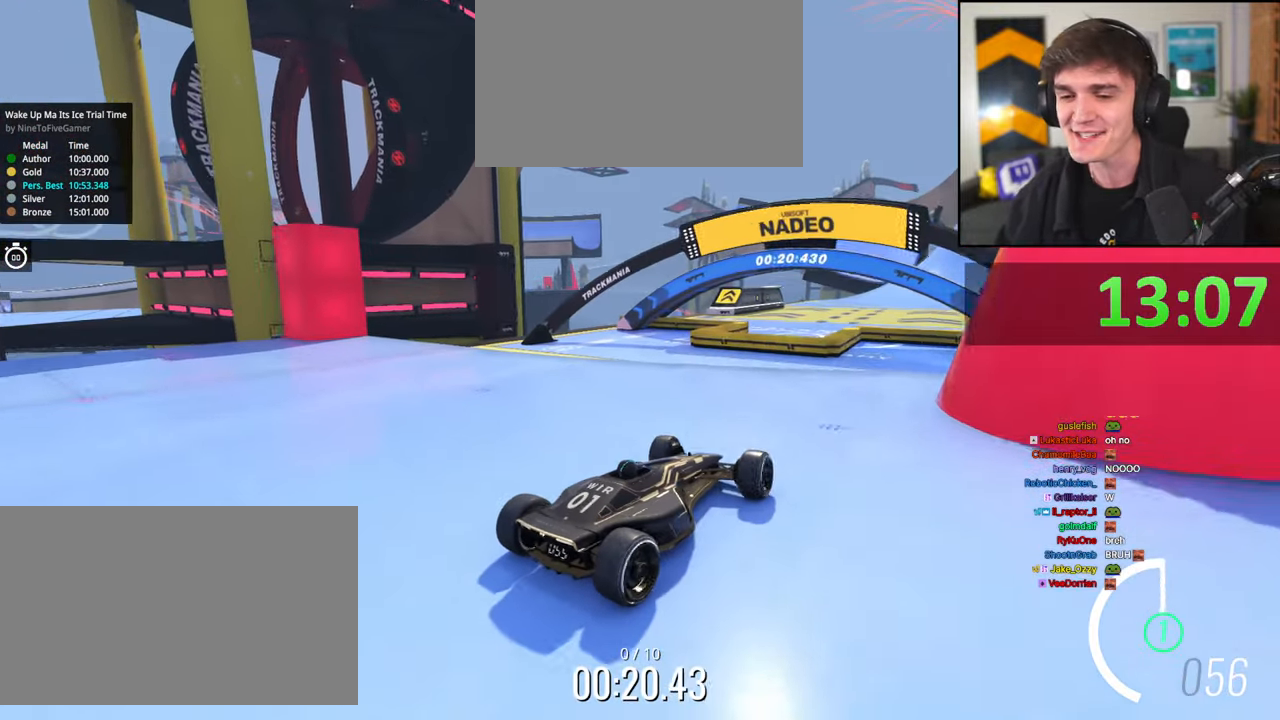
{"keys": ["left"], "events": [[100, "left", "down"], [284, "up", "up"]]}
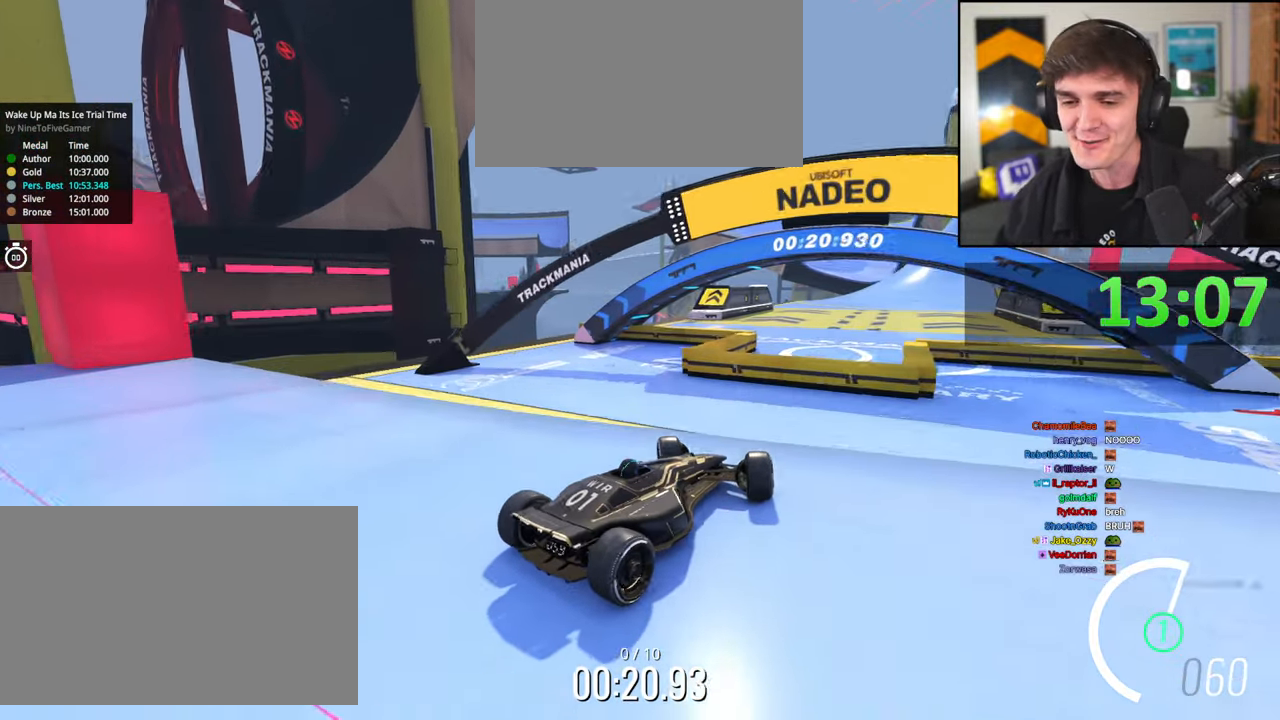
{"keys": ["right", "up"], "events": [[267, "right", "down"], [267, "up", "down"], [300, "left", "up"]]}
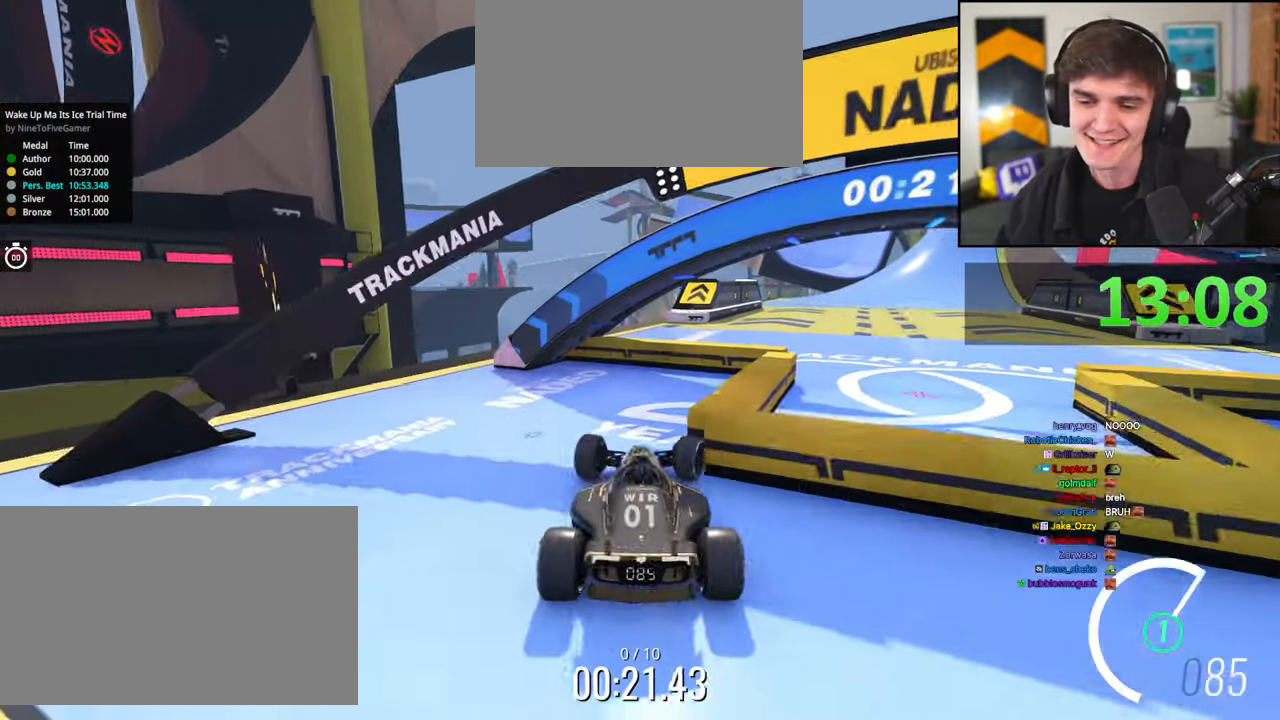
{"keys": ["right"], "events": [[234, "up", "up"]]}
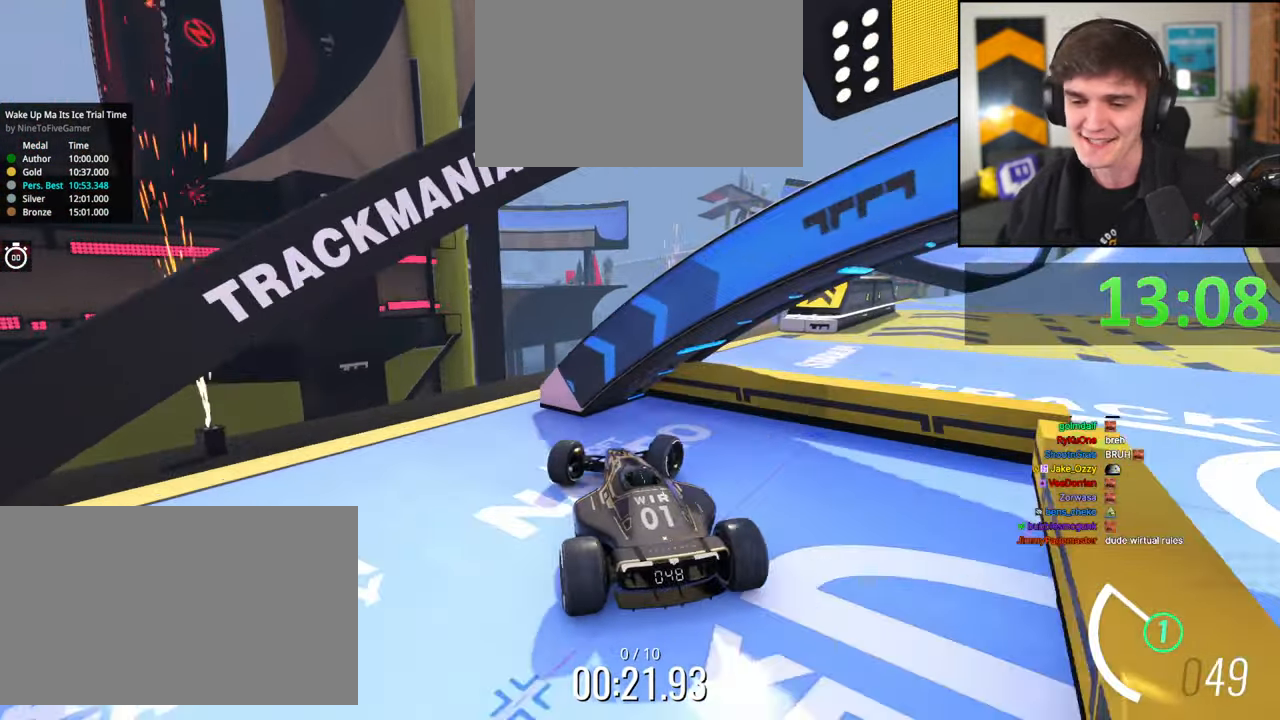
{"keys": ["right", "up"], "events": [[150, "up", "down"]]}
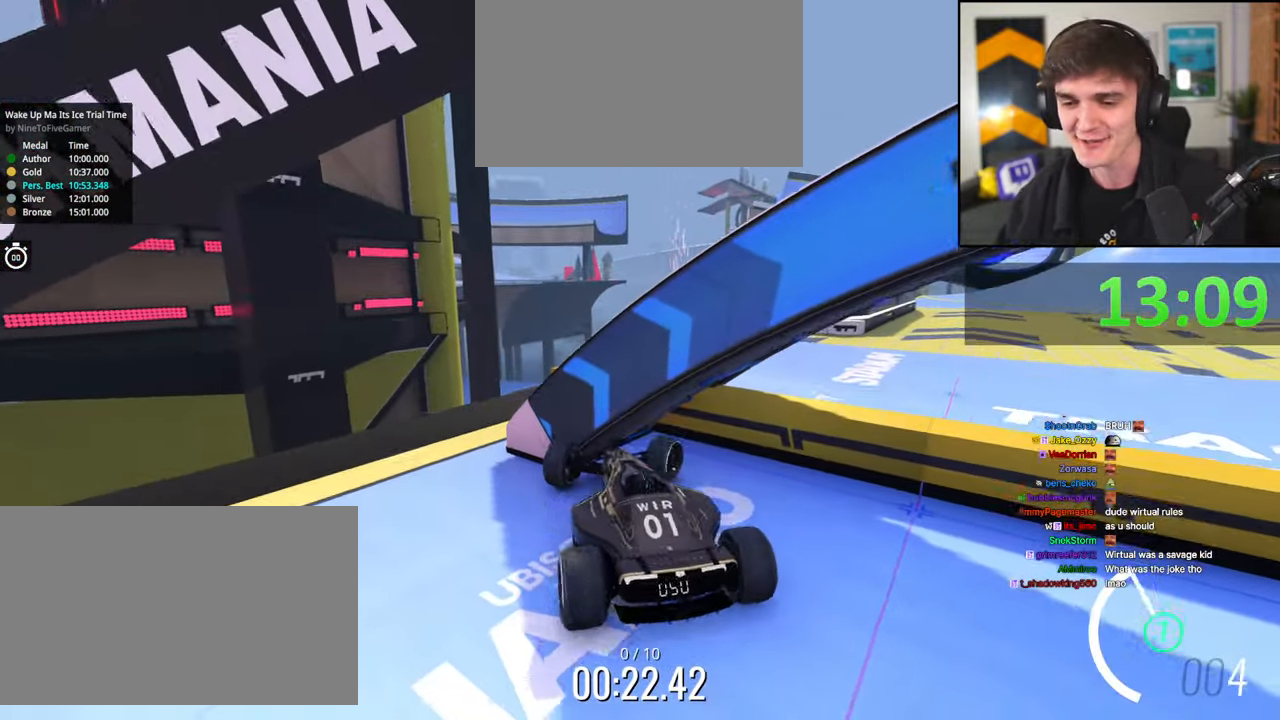
{"keys": ["right", "up"], "events": []}
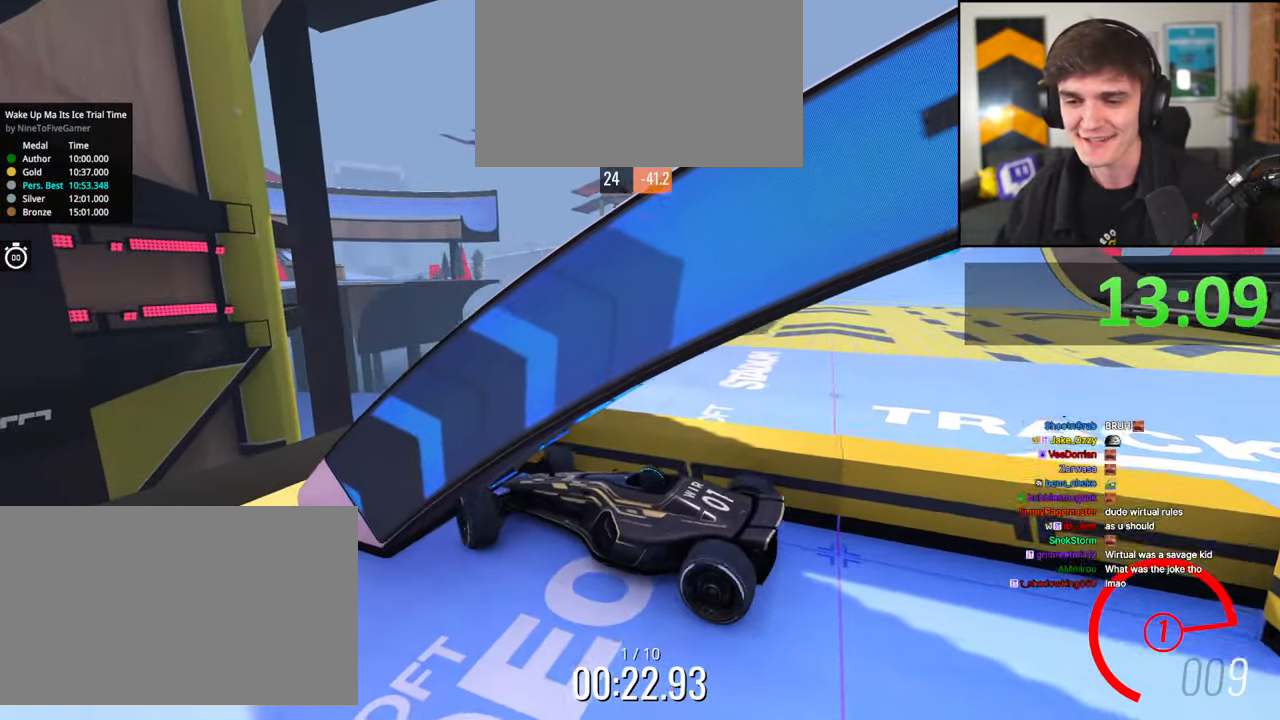
{"keys": ["up"], "events": [[100, "right", "up"]]}
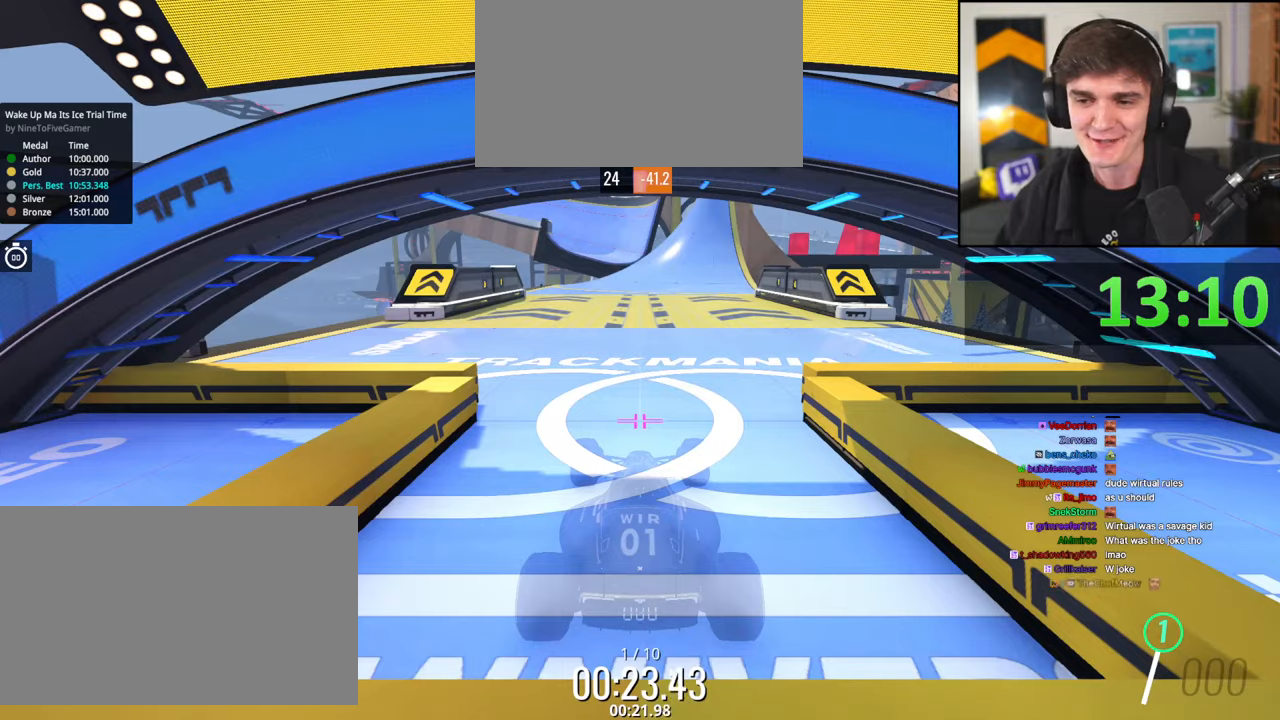
{"keys": ["up"], "events": []}
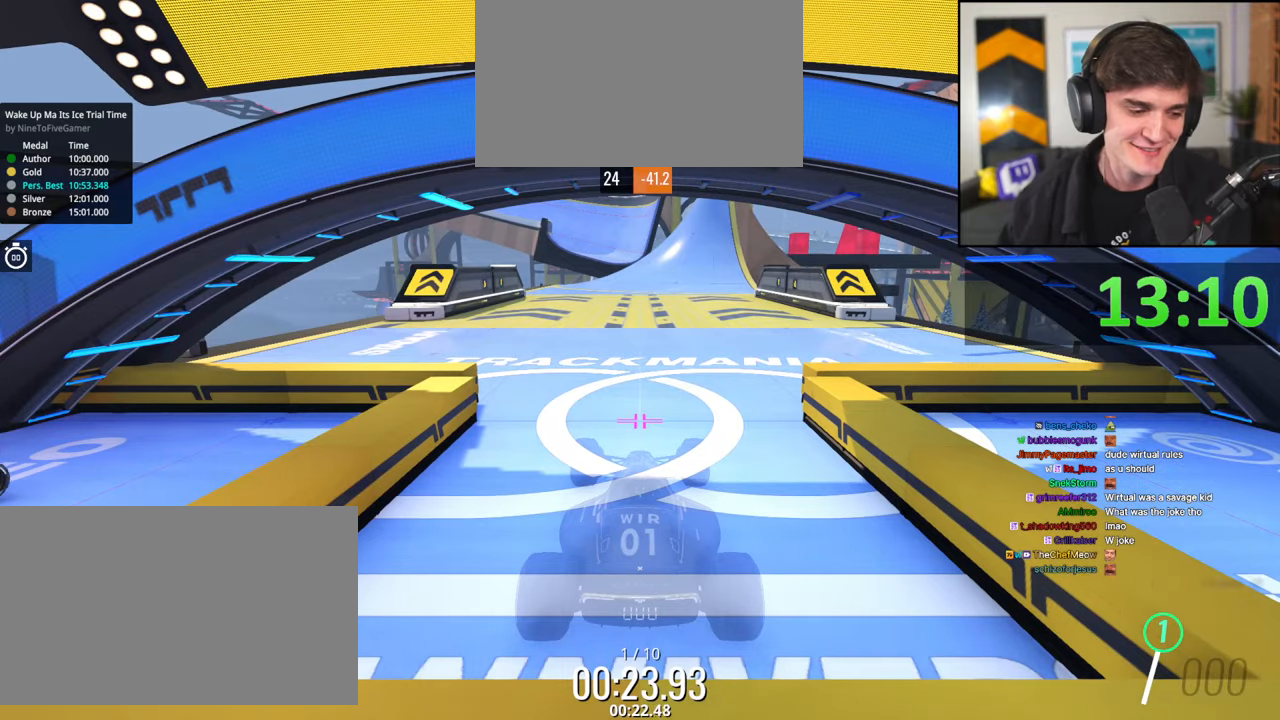
{"keys": ["up"], "events": []}
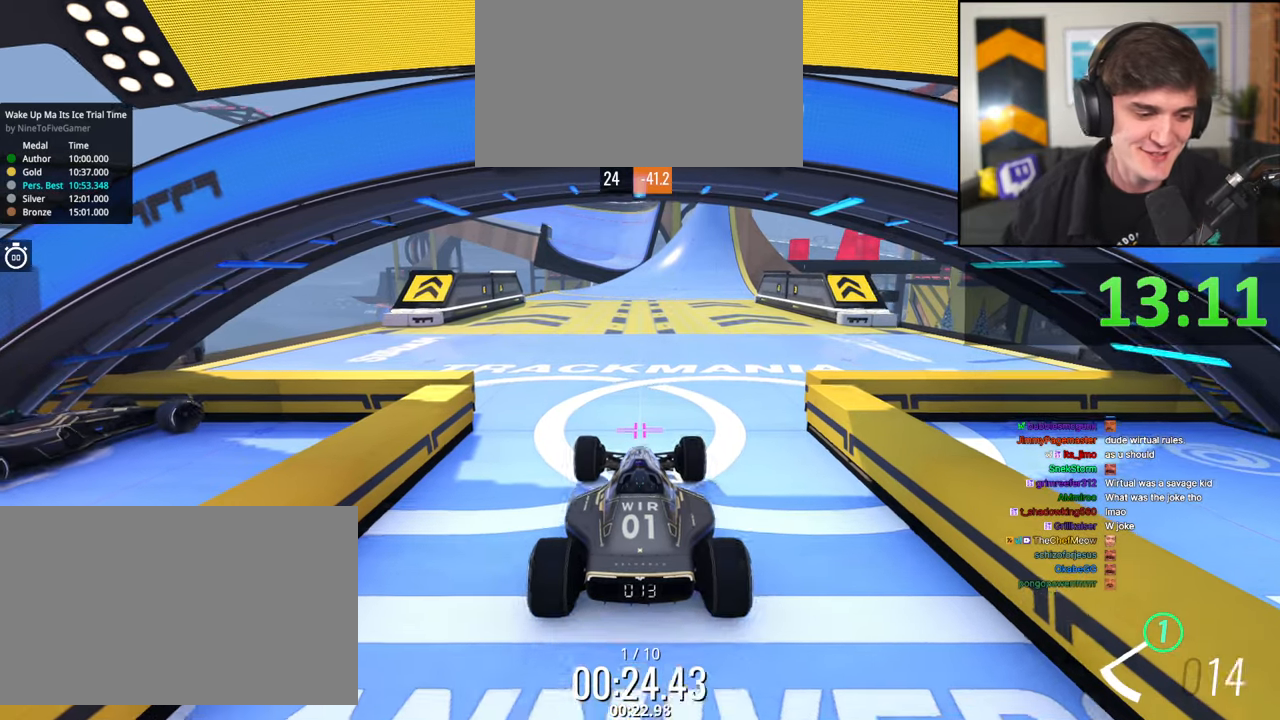
{"keys": ["up"], "events": []}
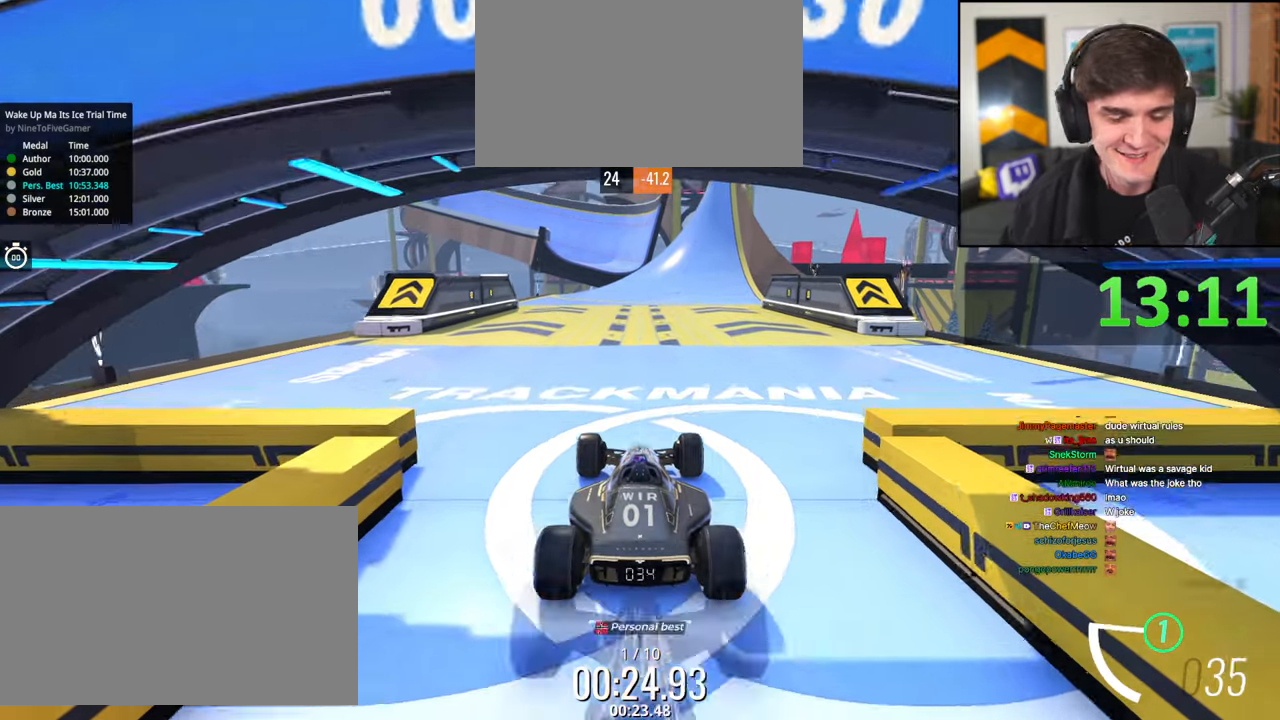
{"keys": ["up"], "events": []}
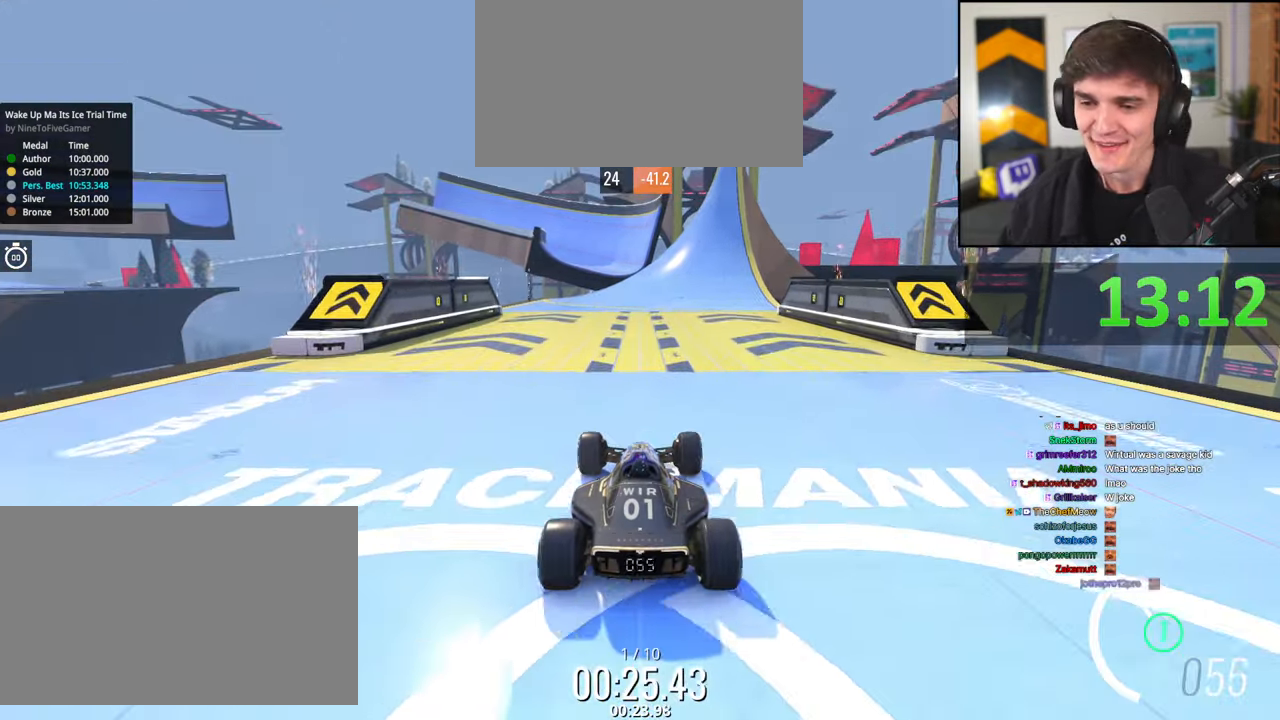
{"keys": ["up"], "events": []}
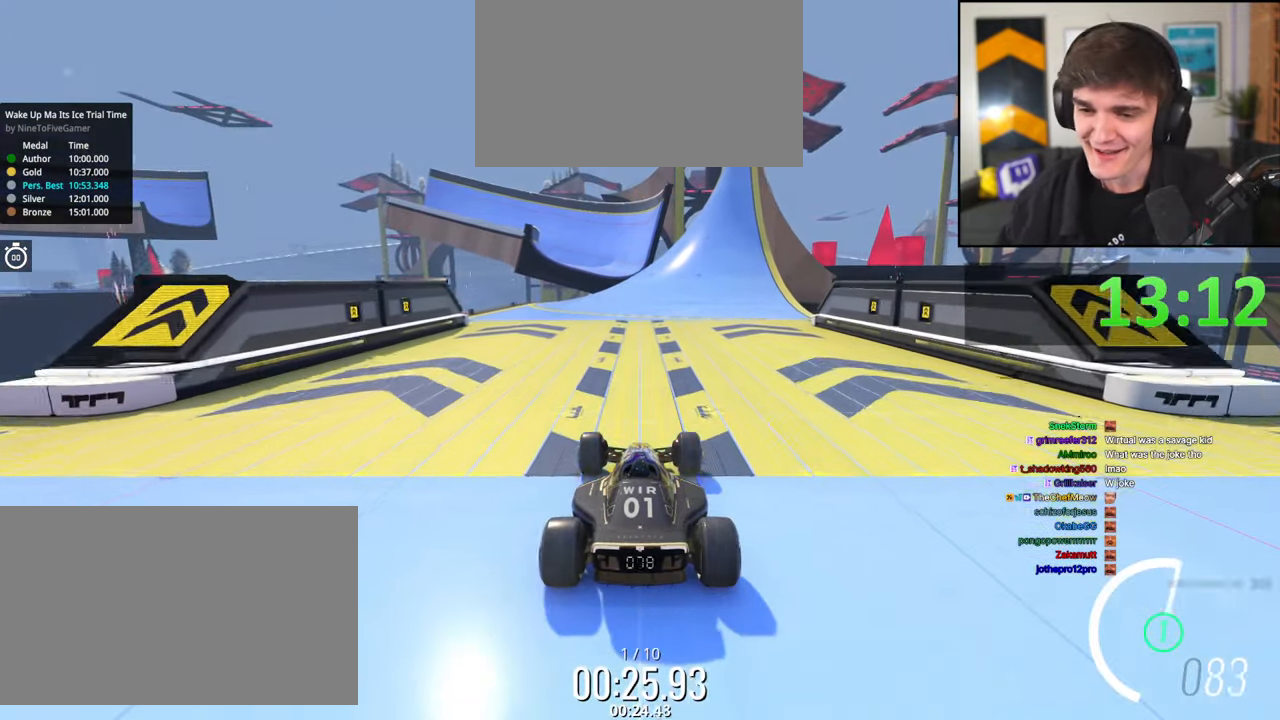
{"keys": ["left", "up"], "events": [[84, "right", "down"], [134, "right", "up"], [467, "left", "down"]]}
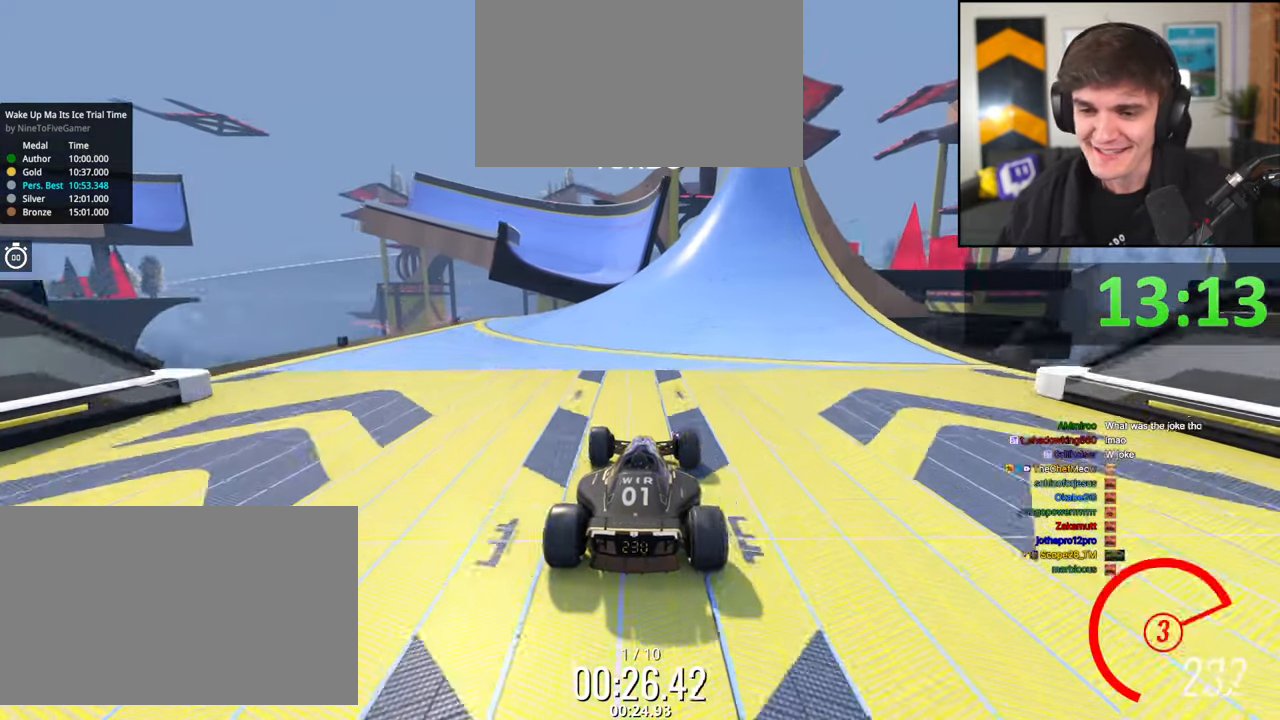
{"keys": ["up"], "events": [[100, "left", "up"]]}
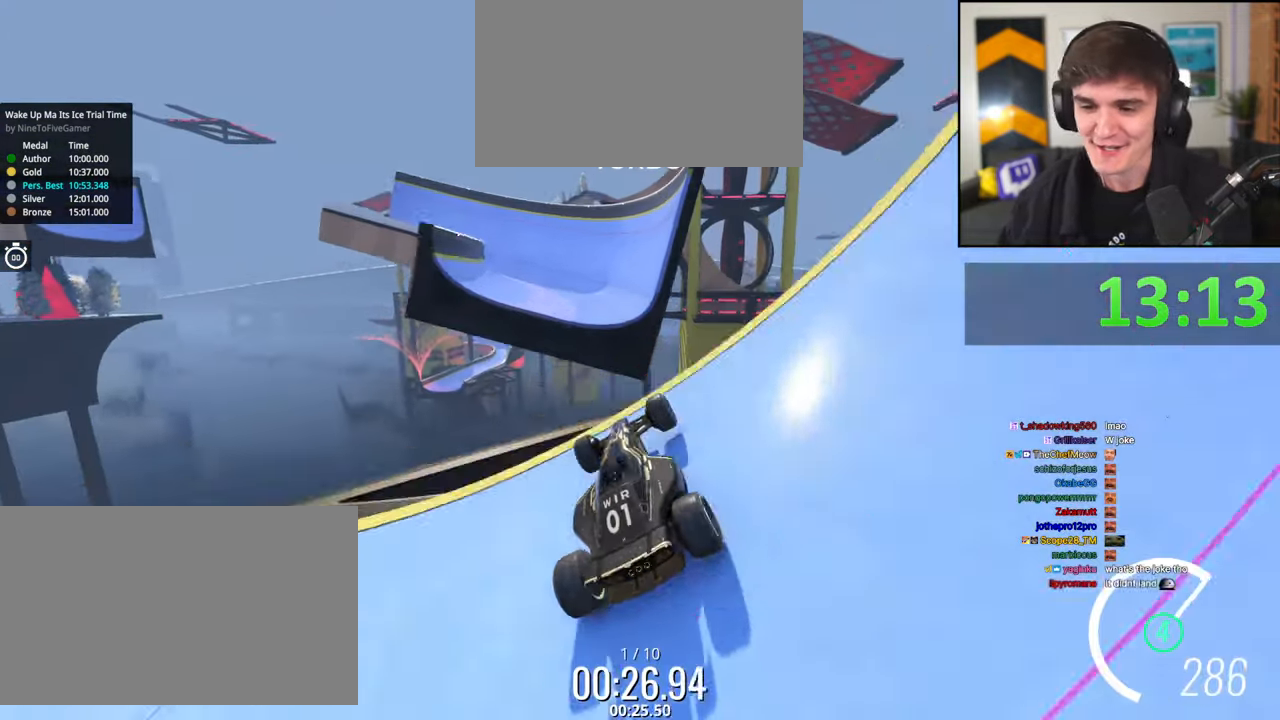
{"keys": ["right", "up"], "events": [[117, "right", "down"], [167, "brake", "down"], [267, "brake", "up"]]}
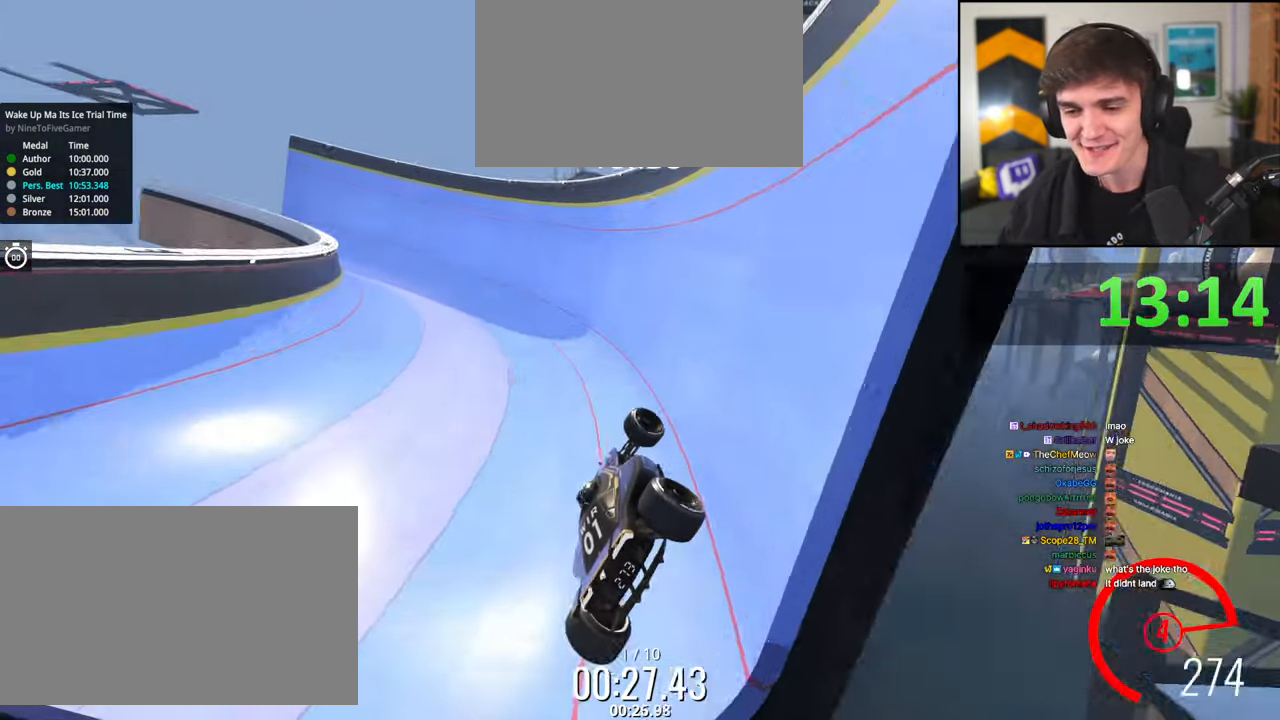
{"keys": ["right", "up"], "events": []}
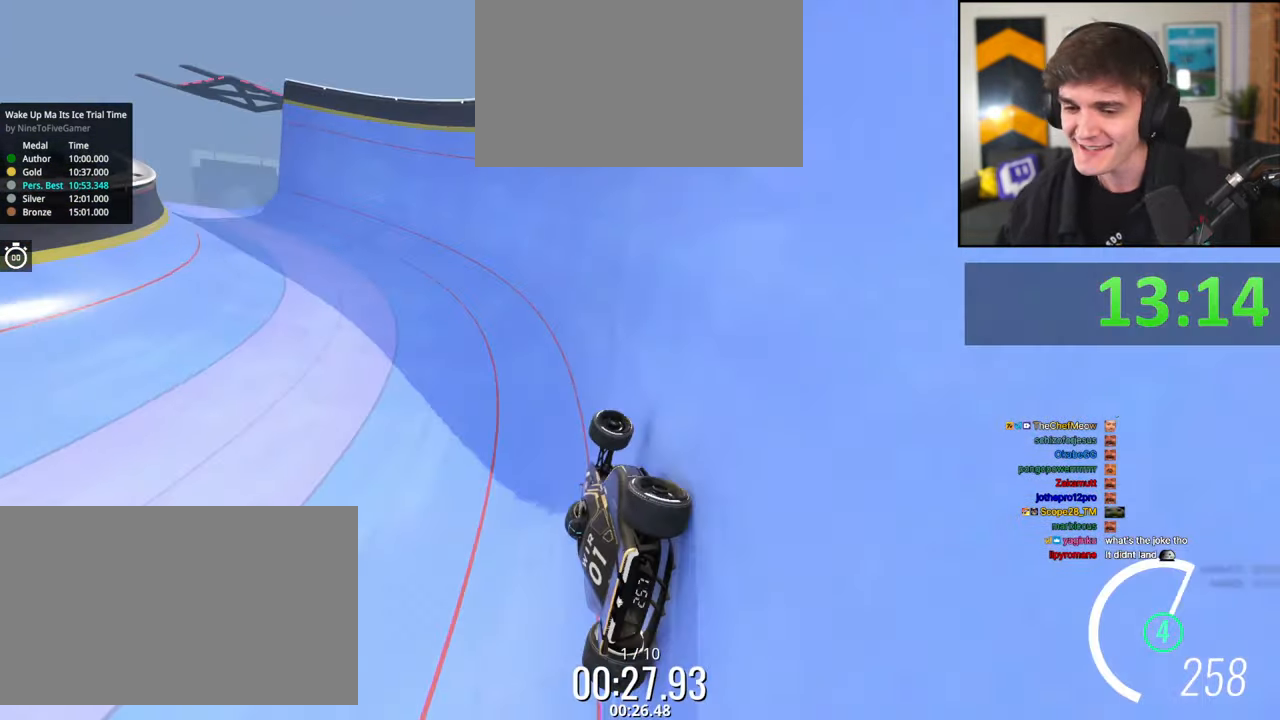
{"keys": ["left", "up"], "events": [[200, "right", "up"], [250, "left", "down"]]}
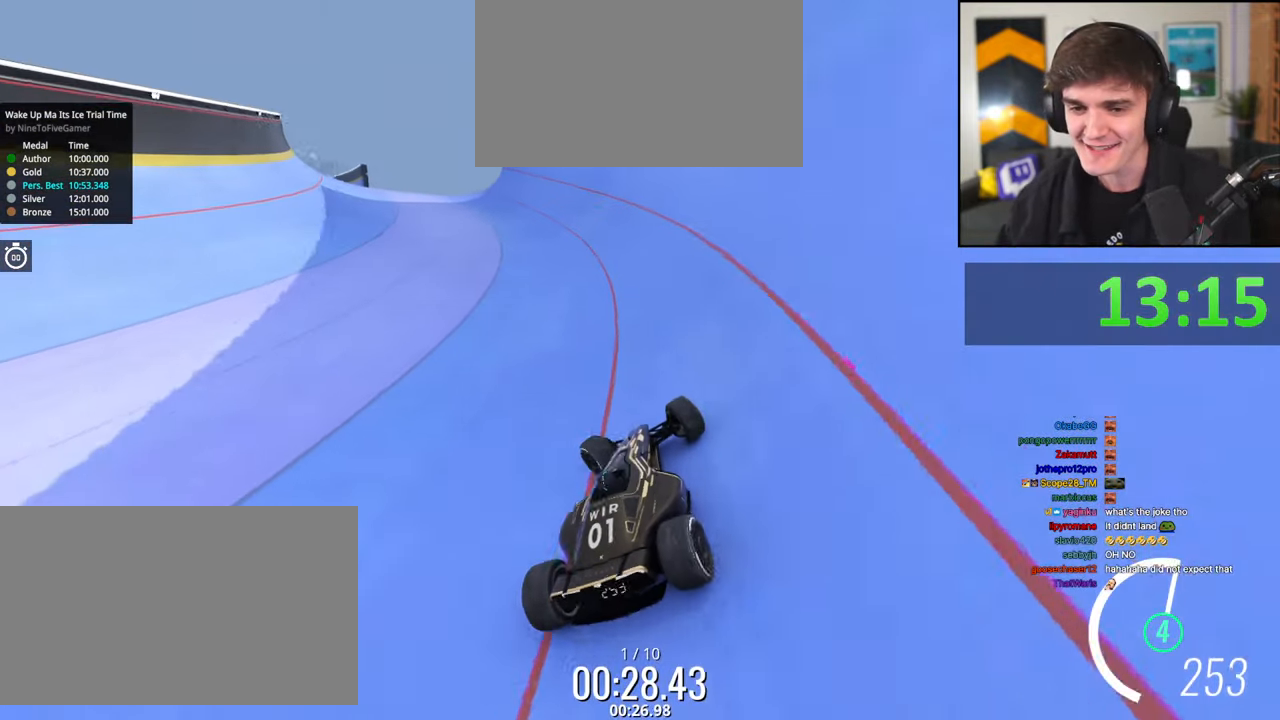
{"keys": ["right", "up"], "events": [[217, "left", "up"], [450, "right", "down"]]}